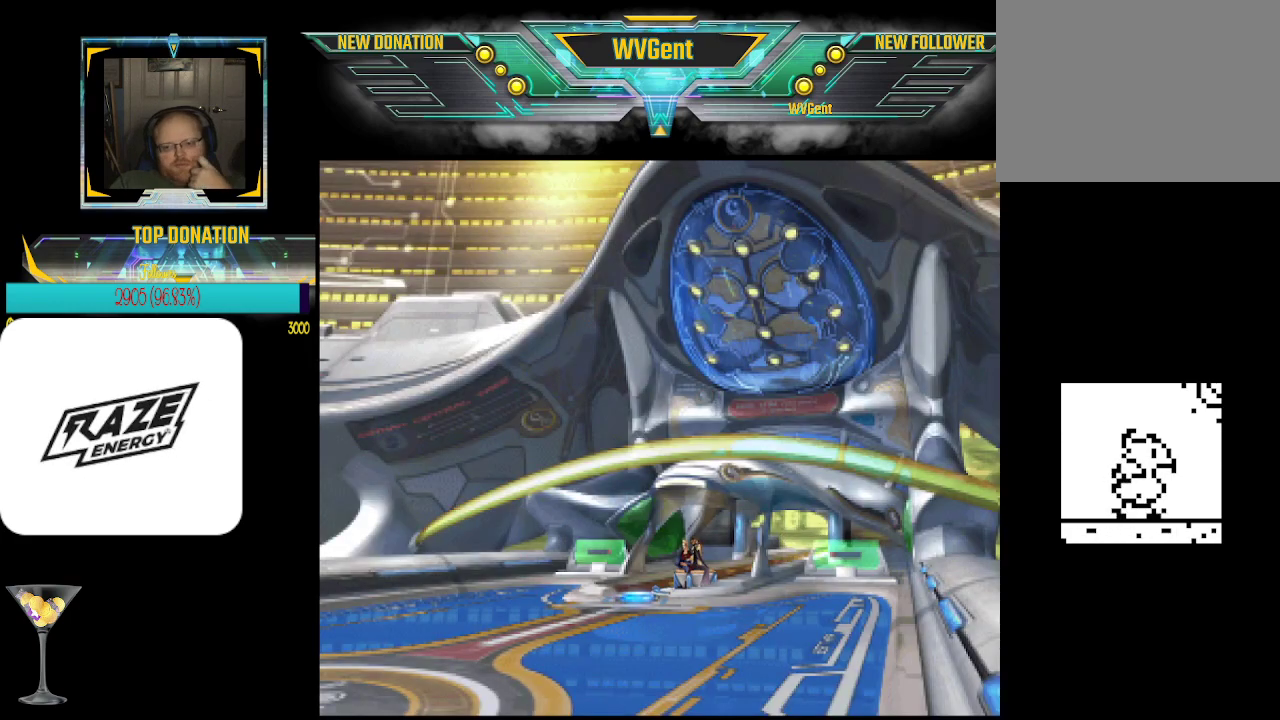
Gameplay with a controller (PlayStation layout); each line is a JSON object with the inputs held at the frame after it (dt_ms = milliseconds from this image to that frame). "events" lists button and stick changes between this image and that frame as [ms after this image, input, new state], when the widget could be followed in between. Not read: right_stick.
{"dt_ms": 500, "buttons": [], "left_stick": "down", "events": [[467, "left_stick", "down"]]}
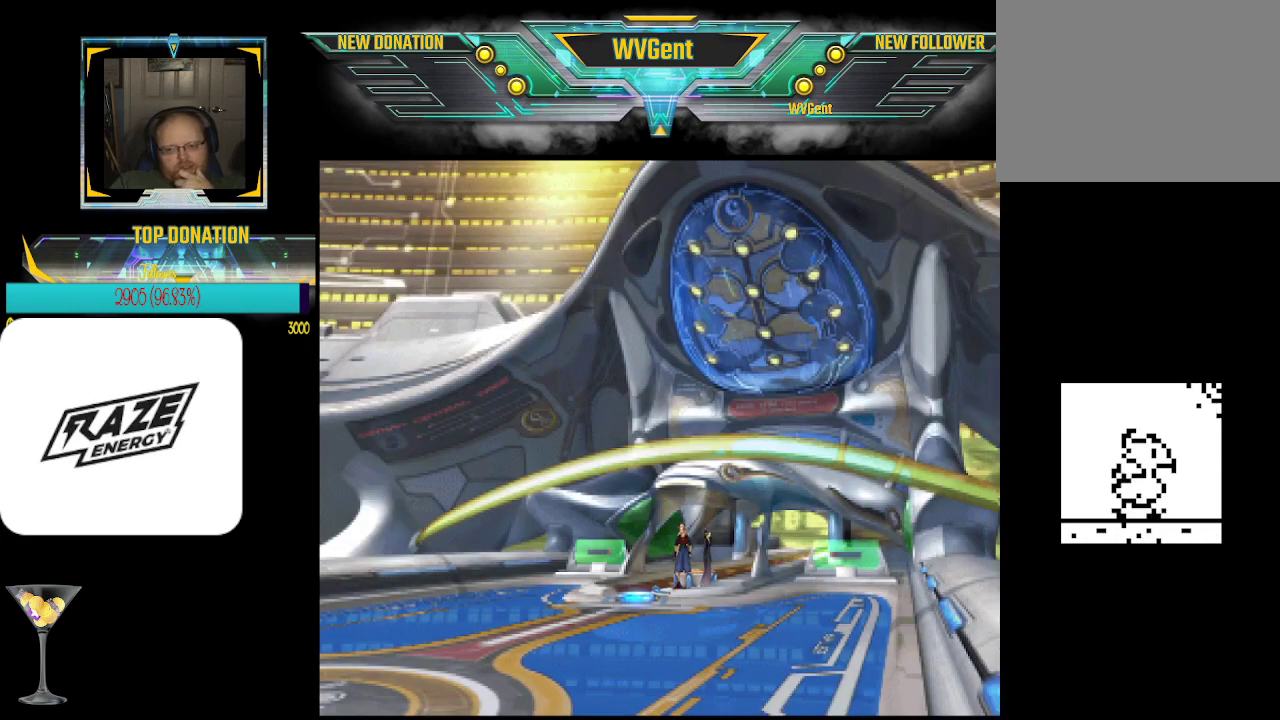
{"dt_ms": 500, "buttons": [], "left_stick": "down", "events": [[167, "left_stick", "center"], [367, "left_stick", "down"]]}
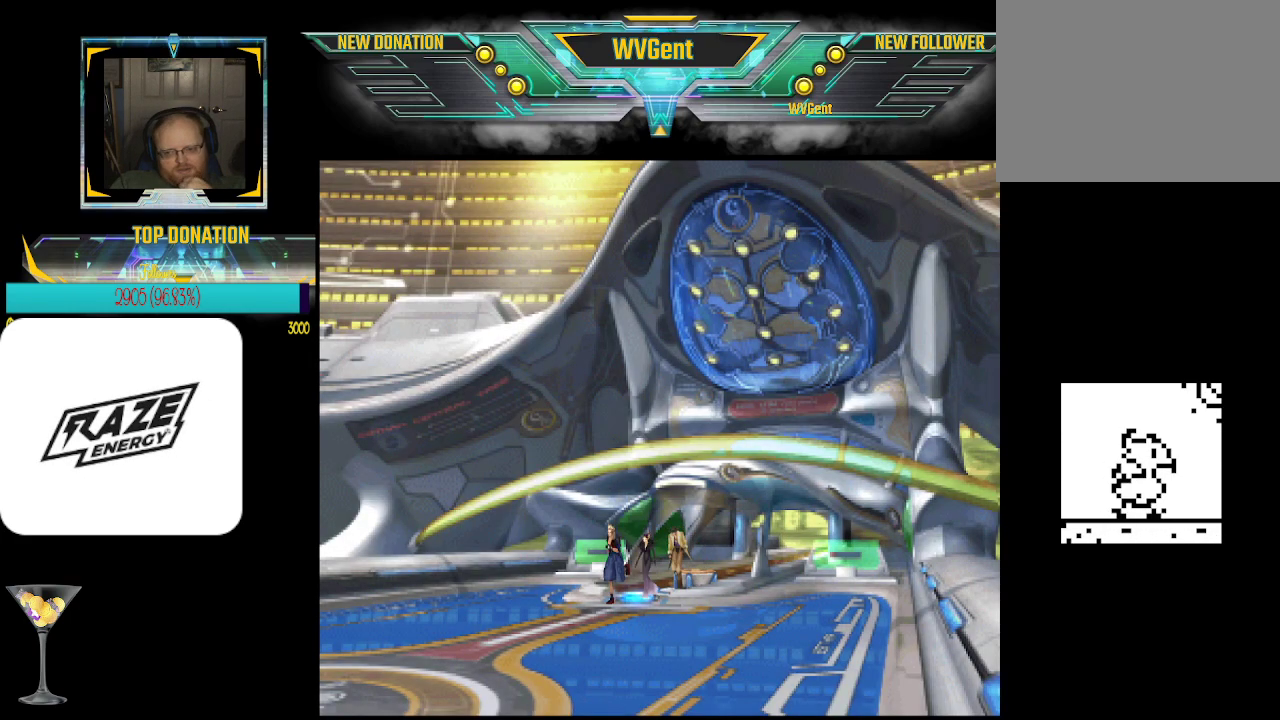
{"dt_ms": 500, "buttons": [], "left_stick": "down", "events": []}
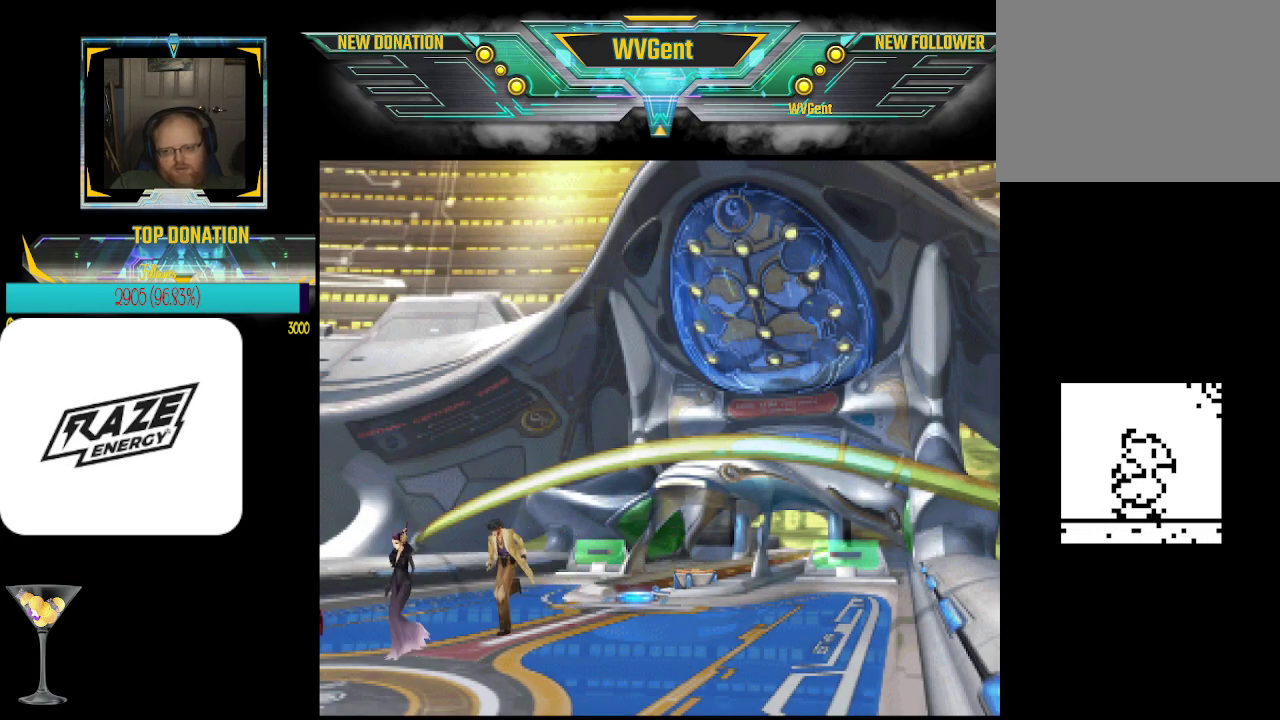
{"dt_ms": 500, "buttons": [], "left_stick": "center", "events": [[233, "left_stick", "center"]]}
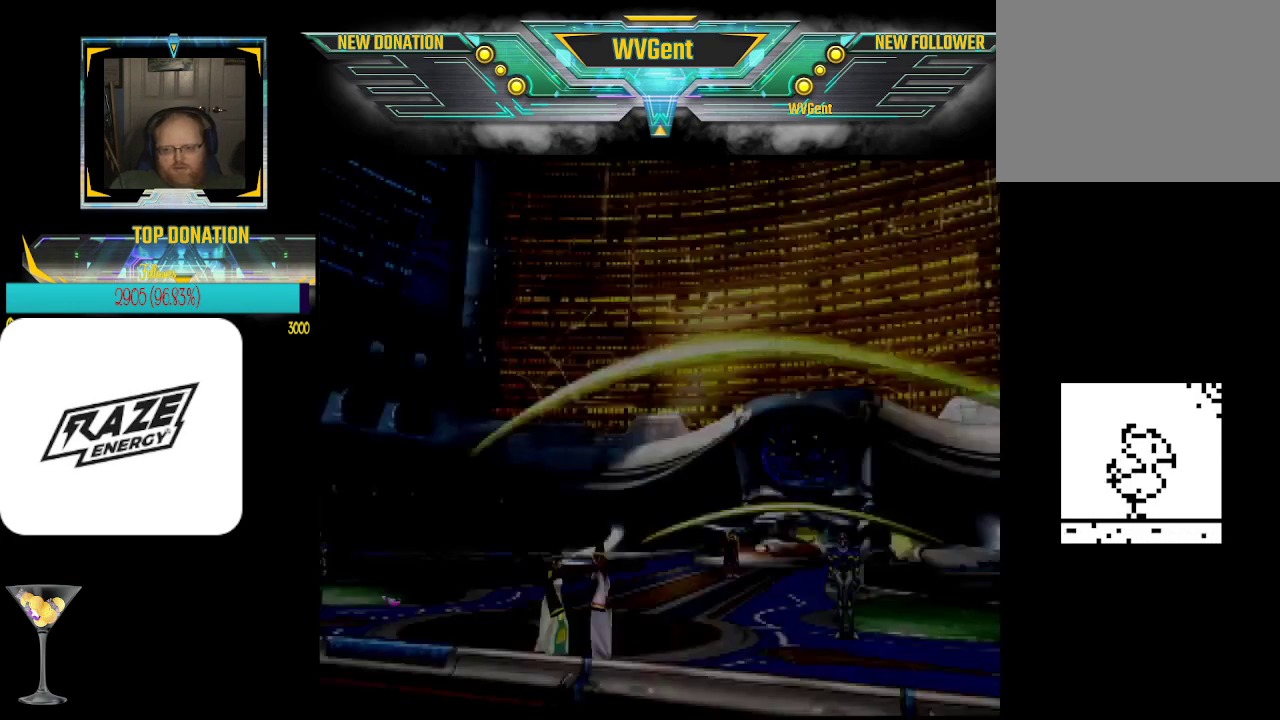
{"dt_ms": 500, "buttons": [], "left_stick": "down-left", "events": [[333, "left_stick", "down-left"]]}
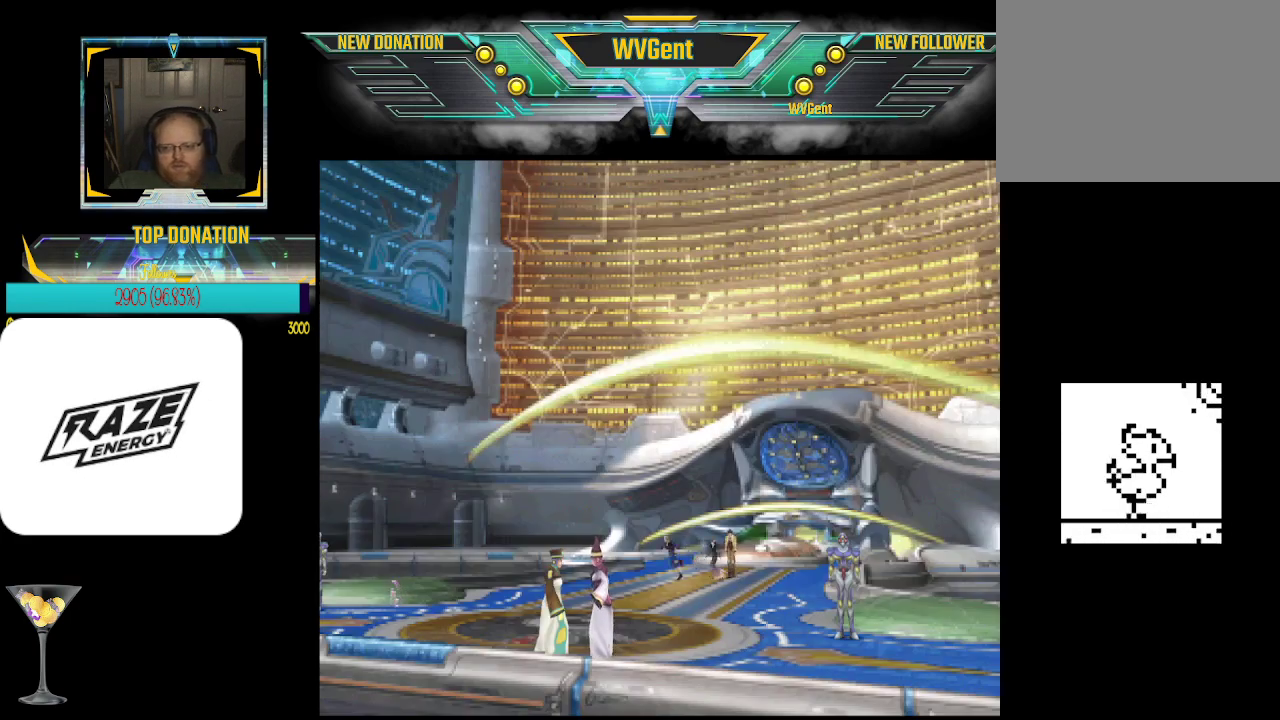
{"dt_ms": 500, "buttons": [], "left_stick": "down", "events": [[267, "left_stick", "down"]]}
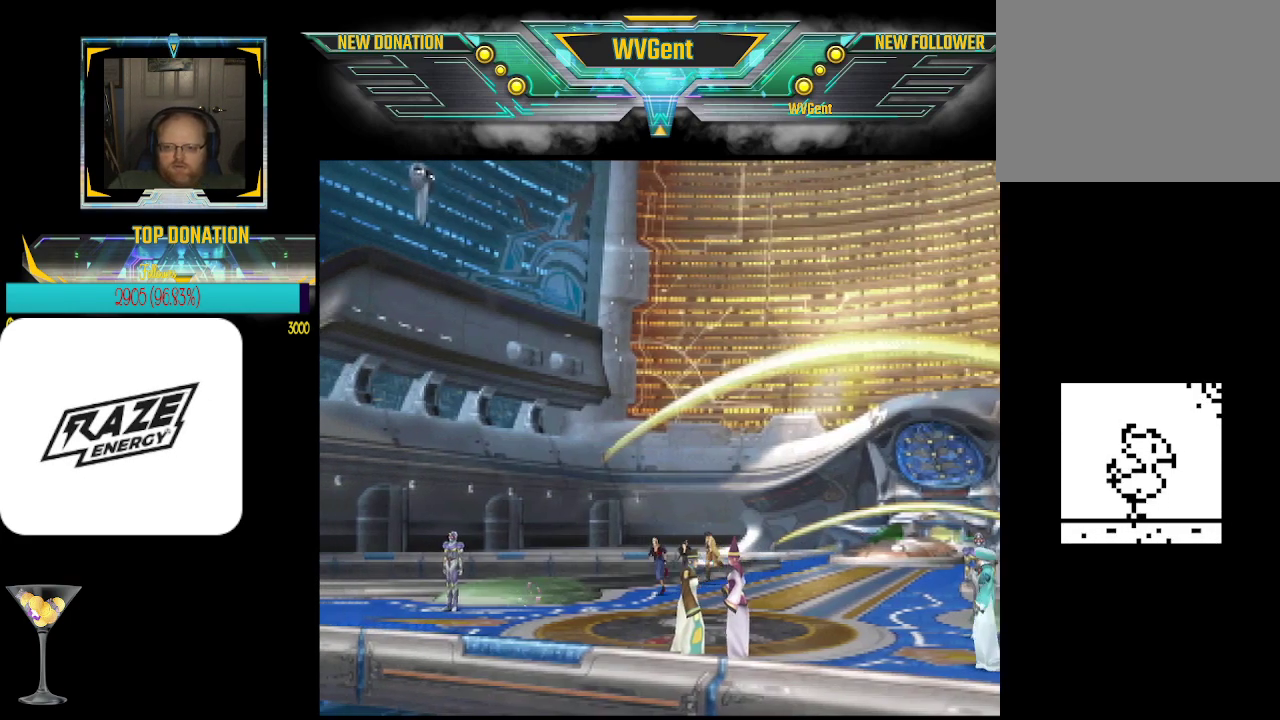
{"dt_ms": 500, "buttons": [], "left_stick": "down", "events": []}
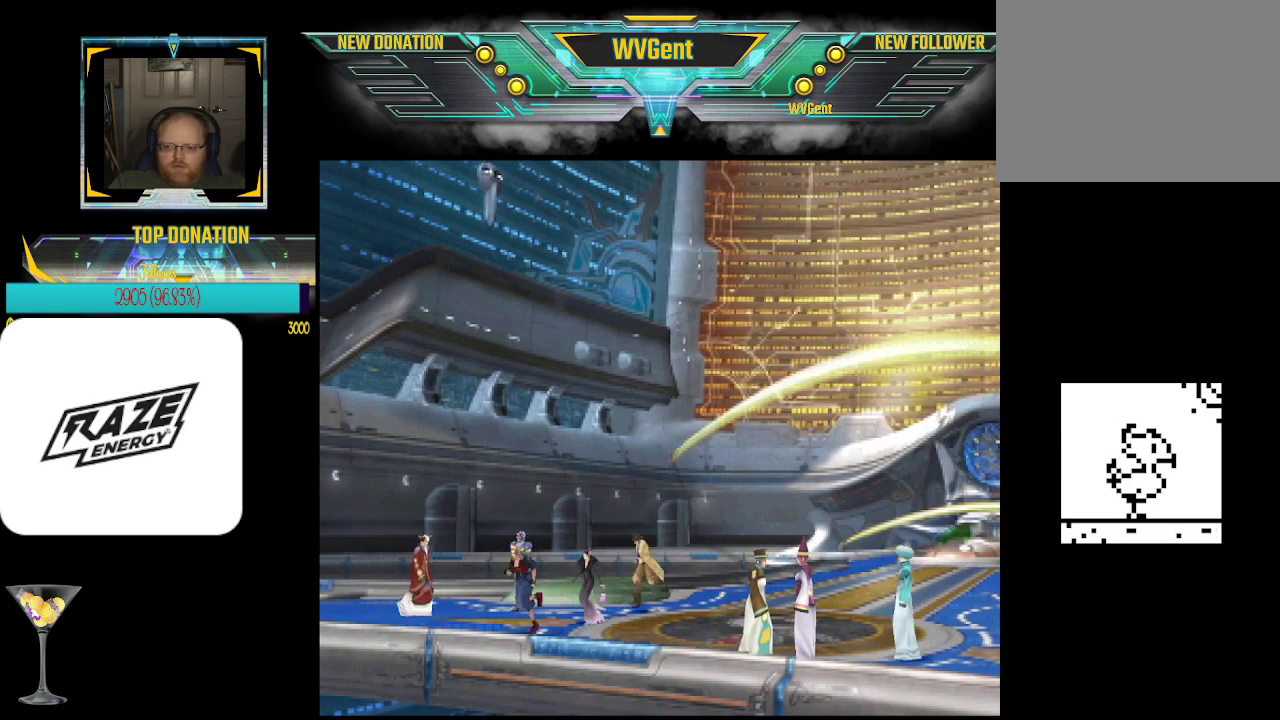
{"dt_ms": 500, "buttons": [], "left_stick": "left", "events": [[133, "left_stick", "left"]]}
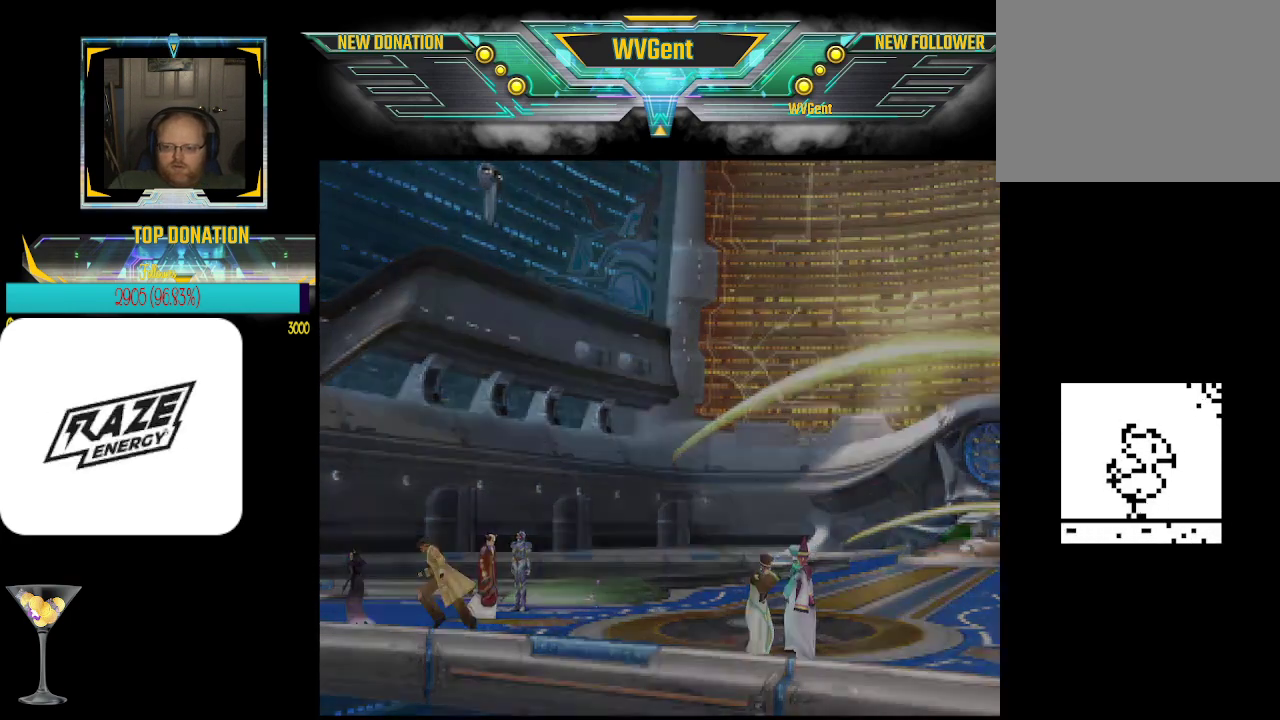
{"dt_ms": 500, "buttons": [], "left_stick": "center", "events": [[233, "left_stick", "center"]]}
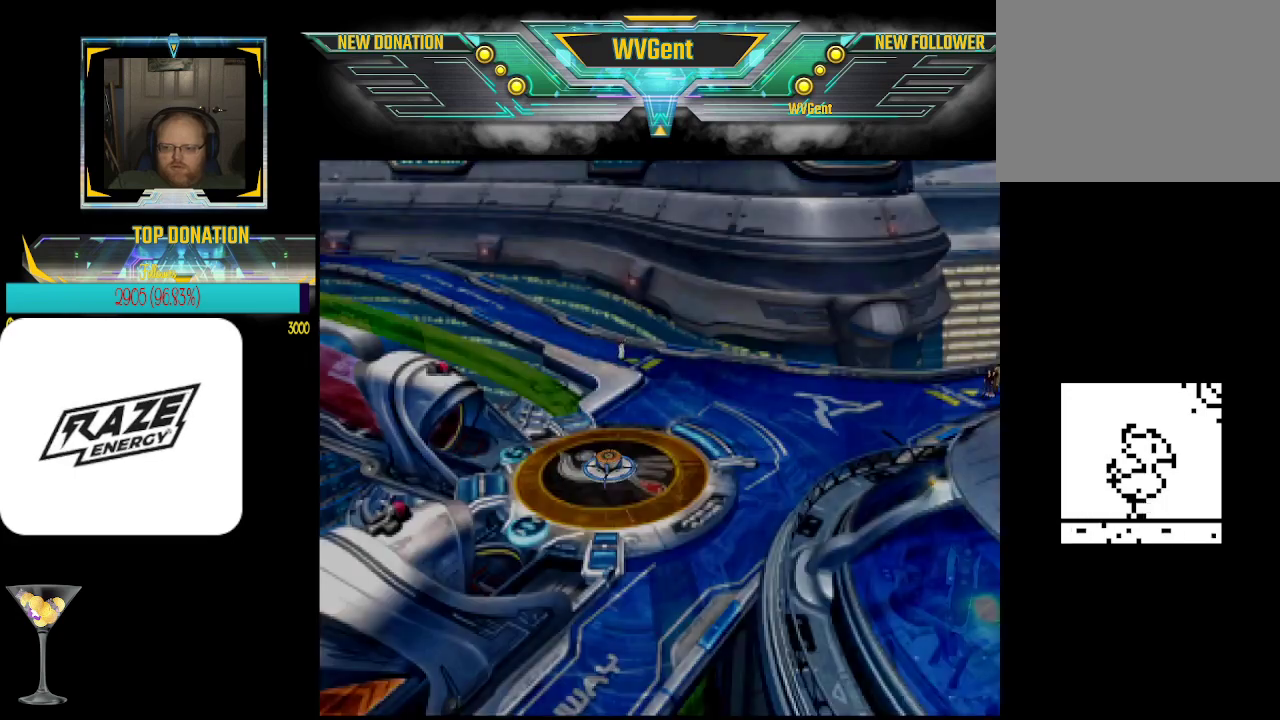
{"dt_ms": 500, "buttons": [], "left_stick": "up-left", "events": [[267, "left_stick", "up-left"]]}
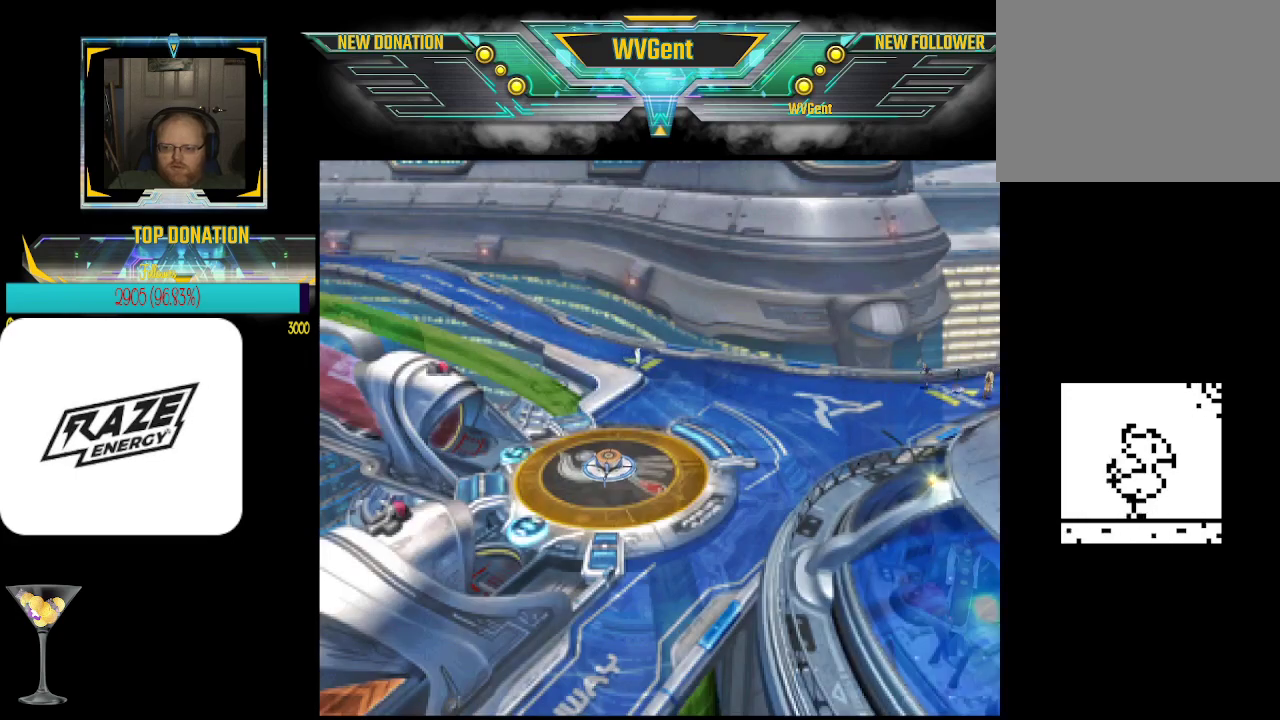
{"dt_ms": 500, "buttons": [], "left_stick": "down-left", "events": [[100, "left_stick", "left"], [367, "left_stick", "down-left"]]}
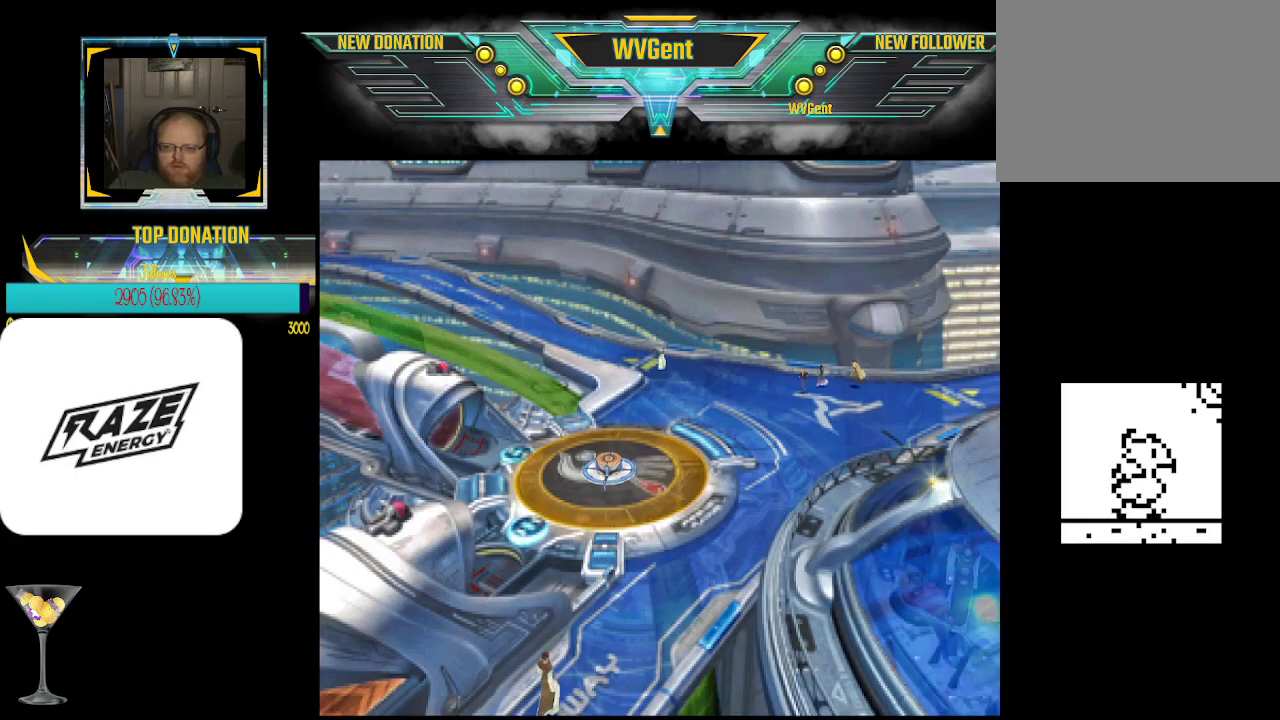
{"dt_ms": 500, "buttons": [], "left_stick": "up-left", "events": [[100, "left_stick", "down"], [467, "left_stick", "up-left"]]}
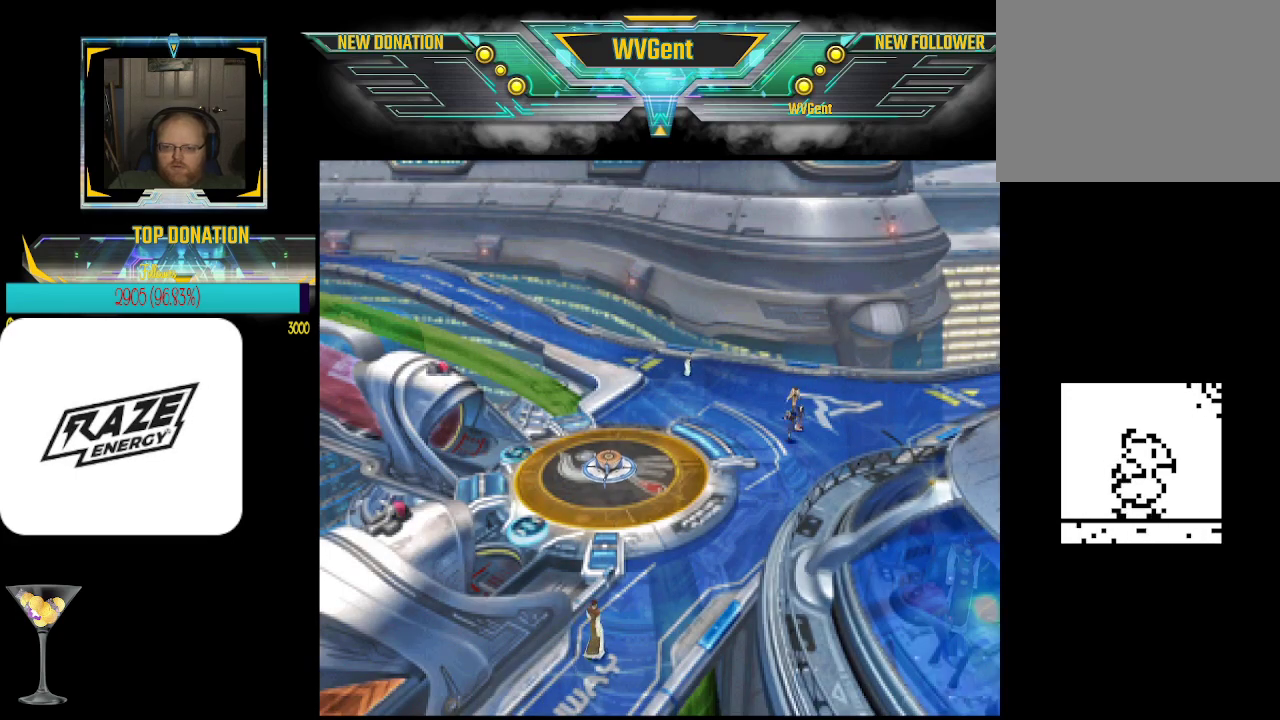
{"dt_ms": 500, "buttons": [], "left_stick": "up-left", "events": []}
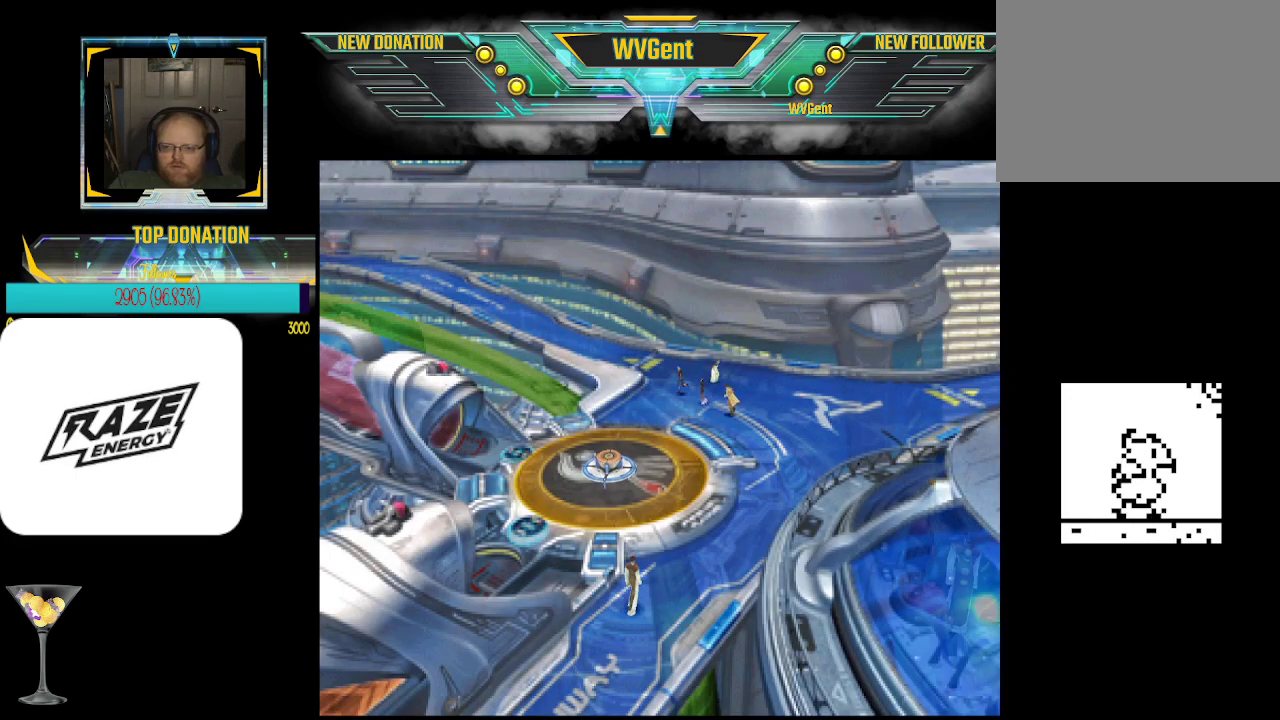
{"dt_ms": 500, "buttons": [], "left_stick": "up-left", "events": [[67, "left_stick", "left"], [167, "left_stick", "up-left"]]}
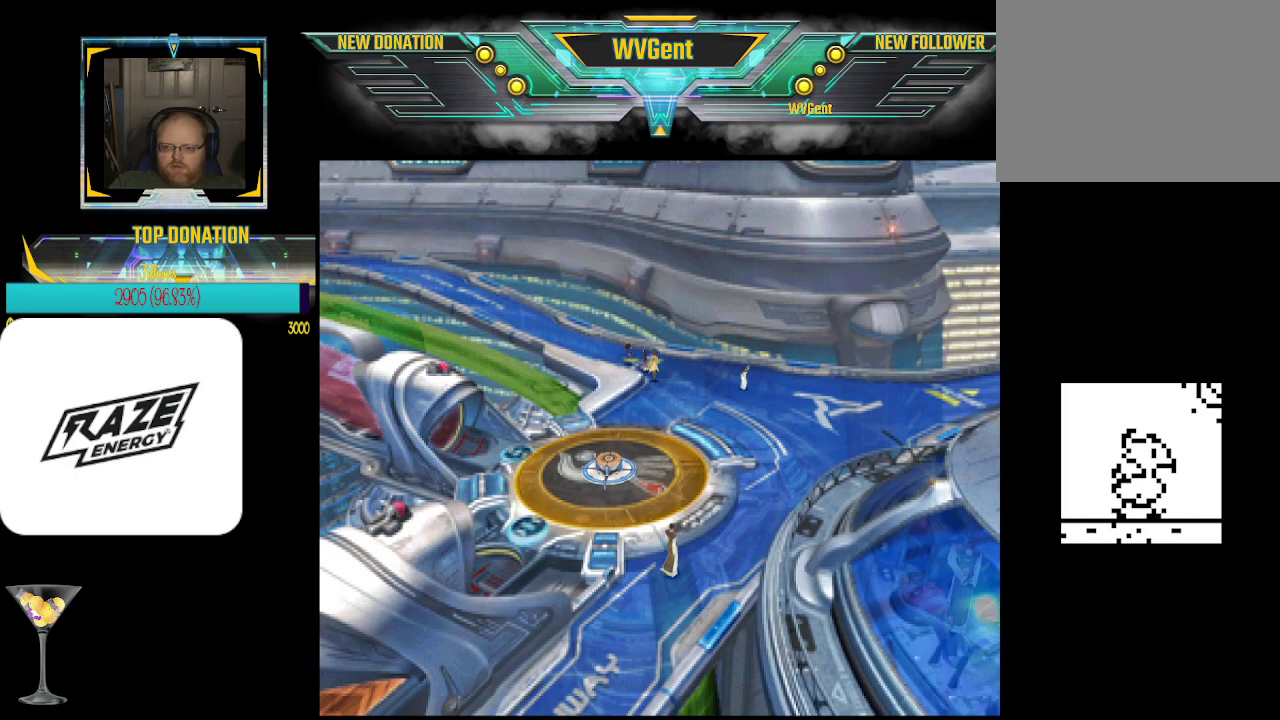
{"dt_ms": 500, "buttons": [], "left_stick": "left", "events": [[433, "left_stick", "left"]]}
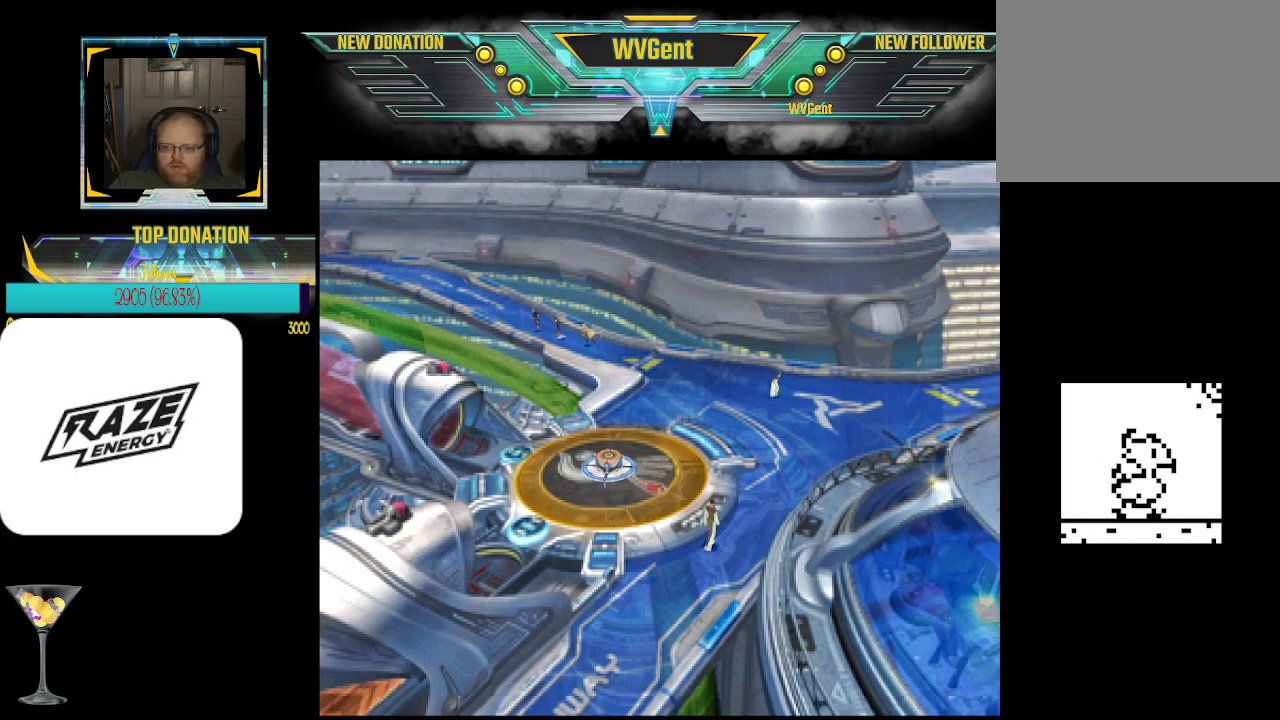
{"dt_ms": 500, "buttons": [], "left_stick": "left", "events": []}
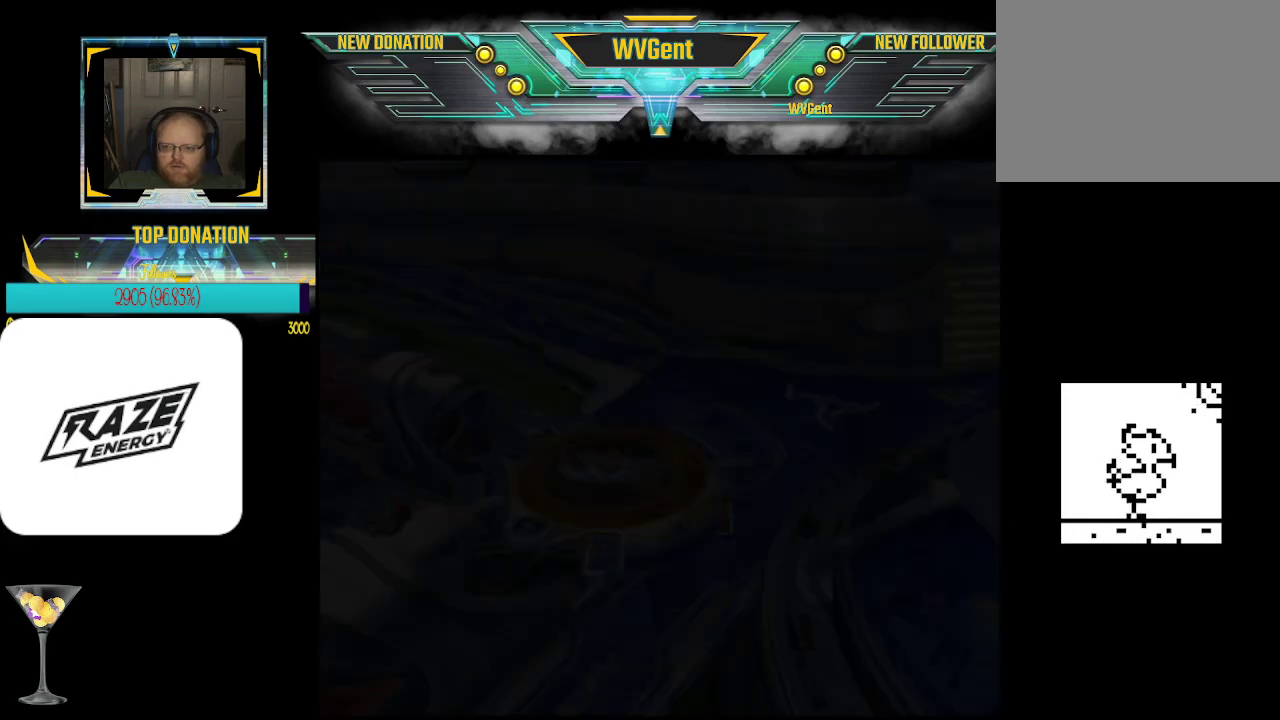
{"dt_ms": 1000, "buttons": [], "left_stick": "down-left"}
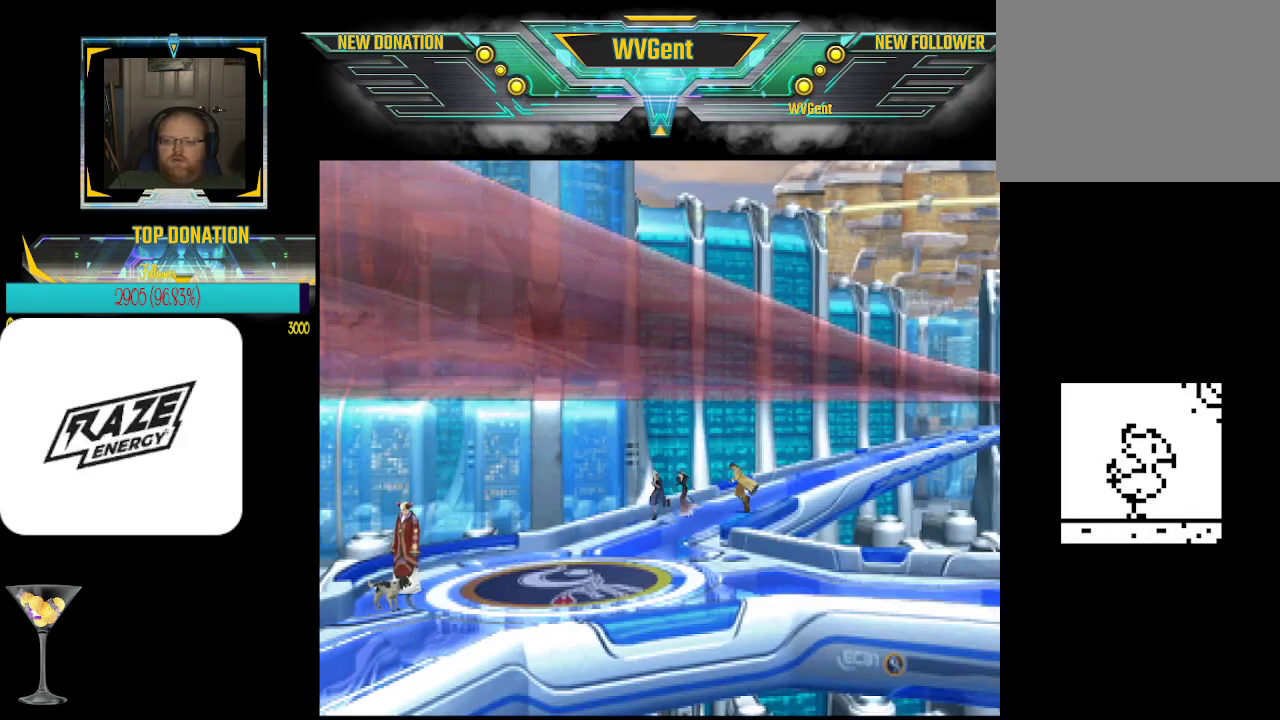
{"dt_ms": 500, "buttons": [], "left_stick": "center", "events": [[67, "left_stick", "down"], [500, "left_stick", "center"]]}
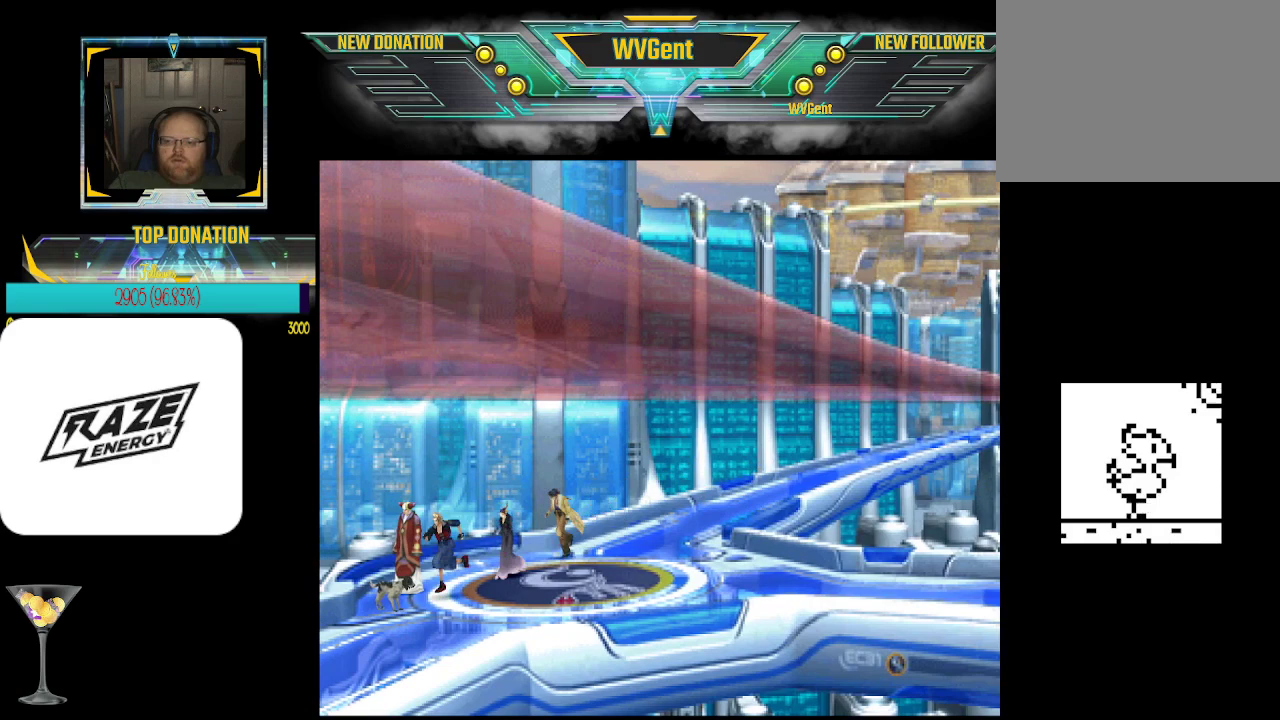
{"dt_ms": 500, "buttons": [], "left_stick": "right", "events": [[400, "left_stick", "right"]]}
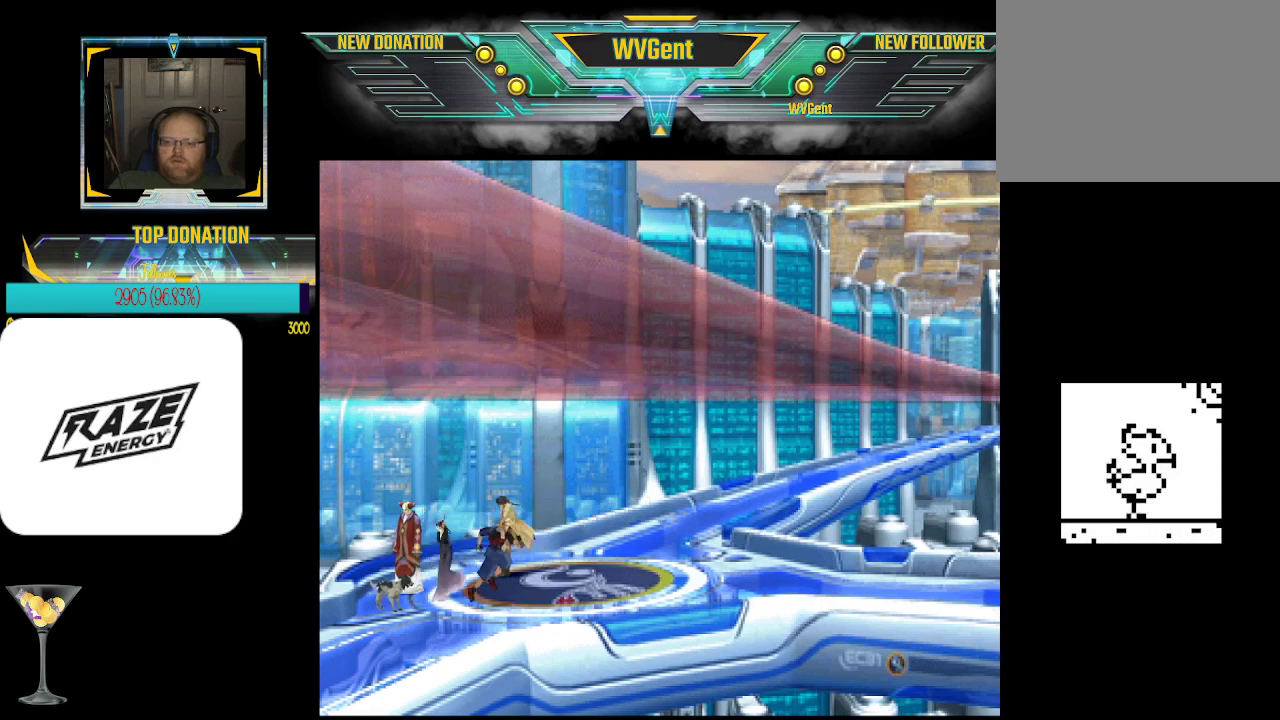
{"dt_ms": 500, "buttons": [], "left_stick": "center", "events": [[333, "left_stick", "center"]]}
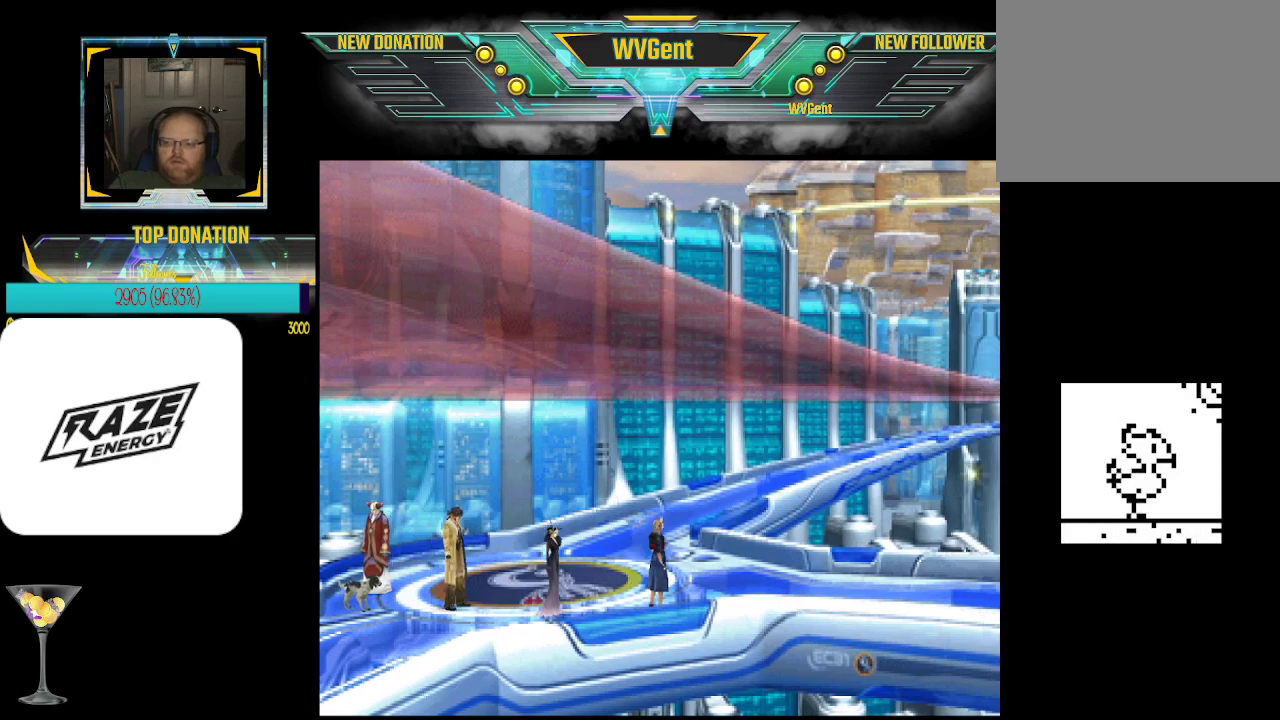
{"dt_ms": 500, "buttons": [], "left_stick": "down-right", "events": [[67, "left_stick", "right"], [300, "left_stick", "down-right"]]}
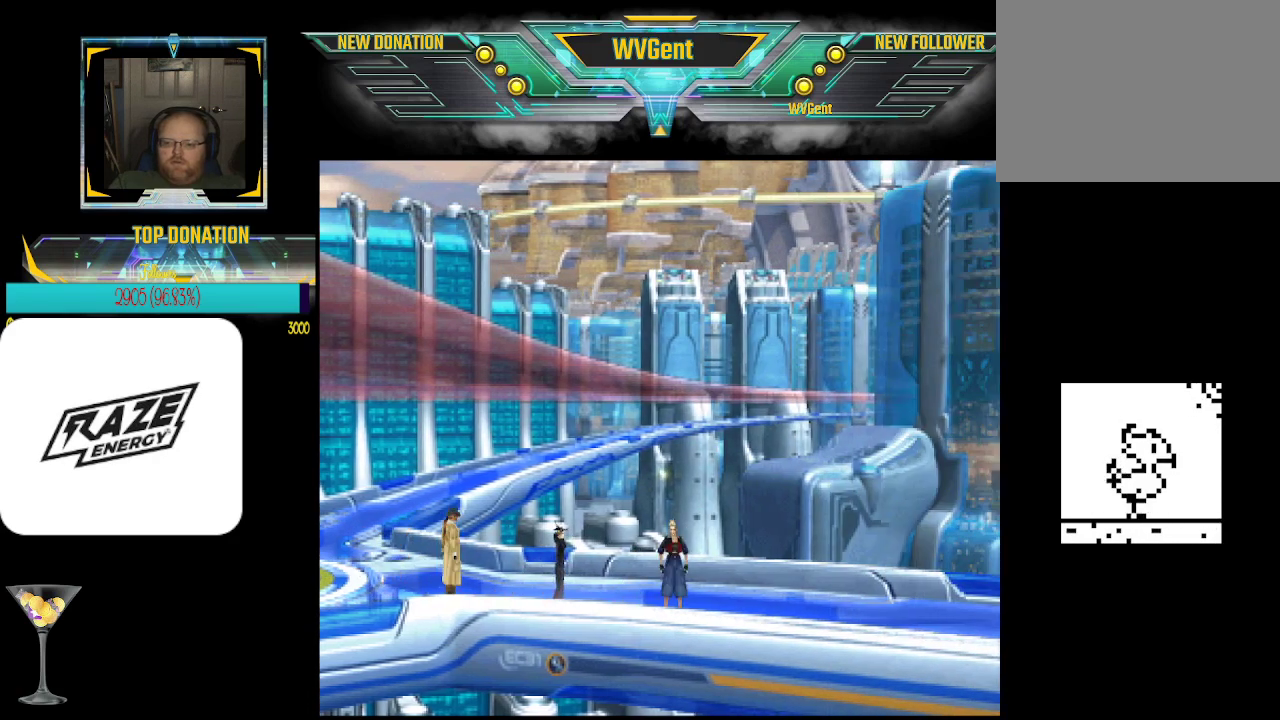
{"dt_ms": 500, "buttons": [], "left_stick": "down-right", "events": [[233, "left_stick", "down"], [400, "left_stick", "down-right"]]}
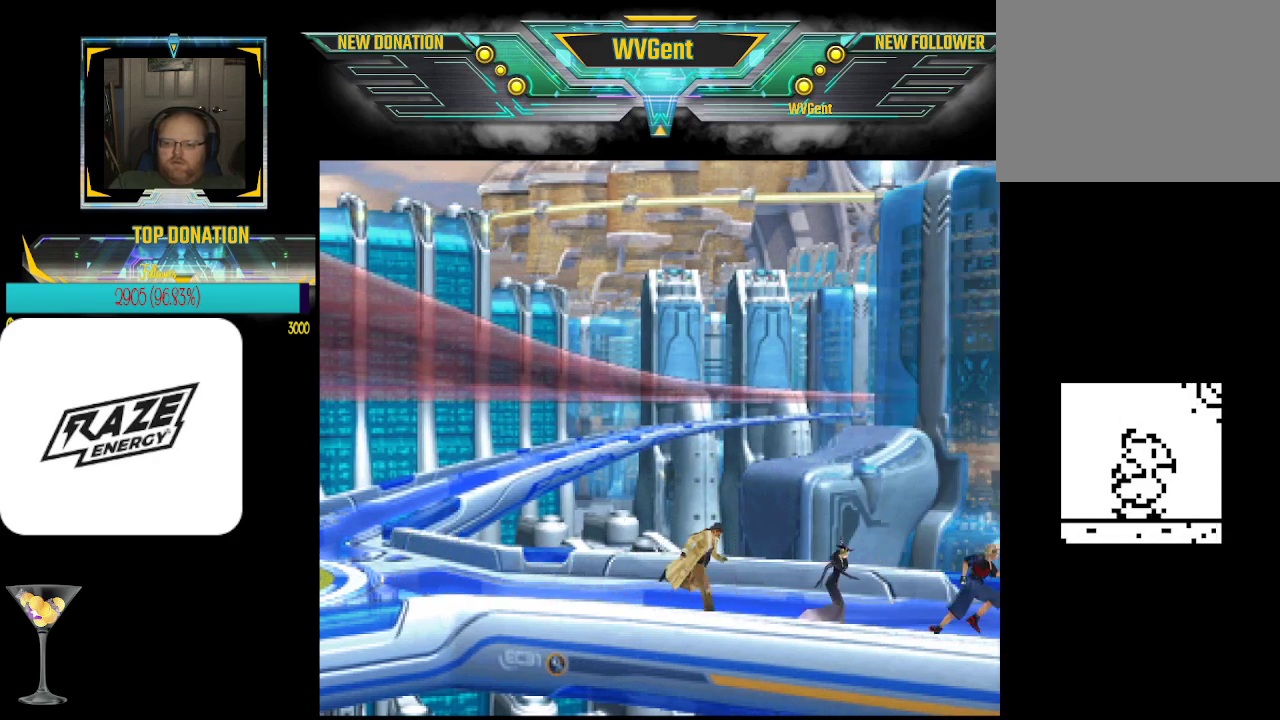
{"dt_ms": 500, "buttons": [], "left_stick": "center", "events": [[100, "left_stick", "right"], [400, "left_stick", "center"]]}
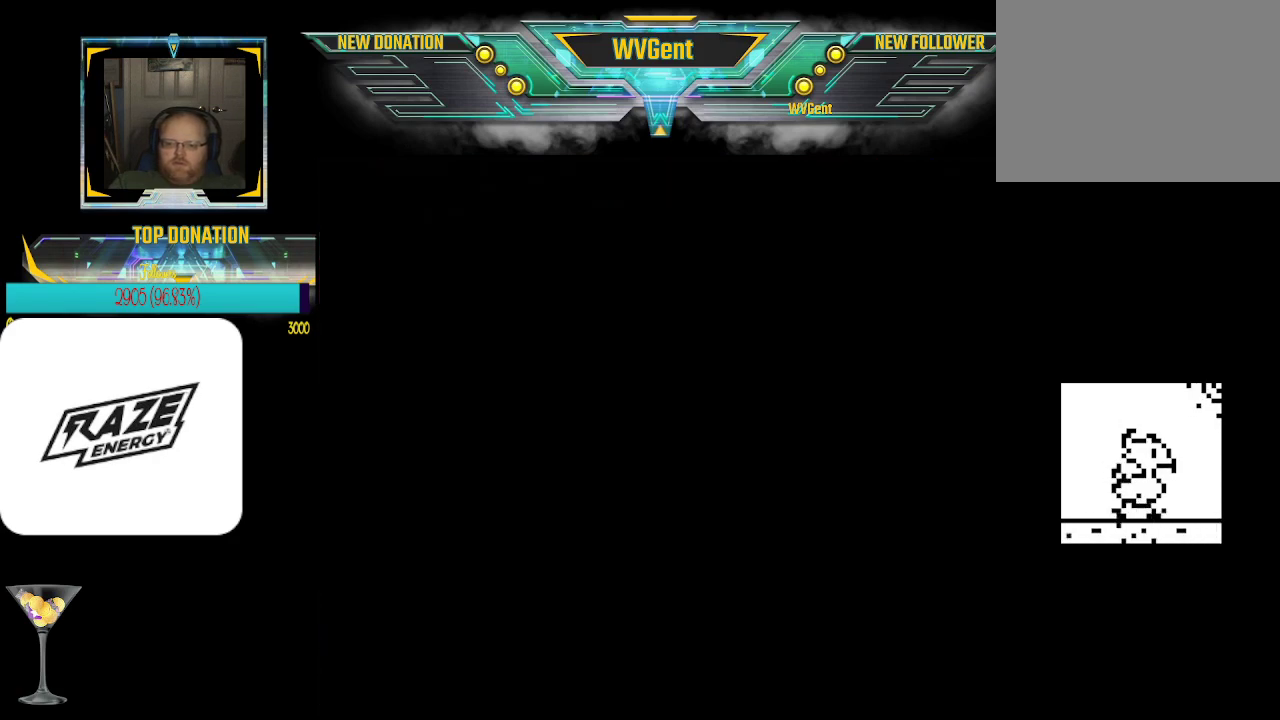
{"dt_ms": 500, "buttons": [], "left_stick": "center", "events": []}
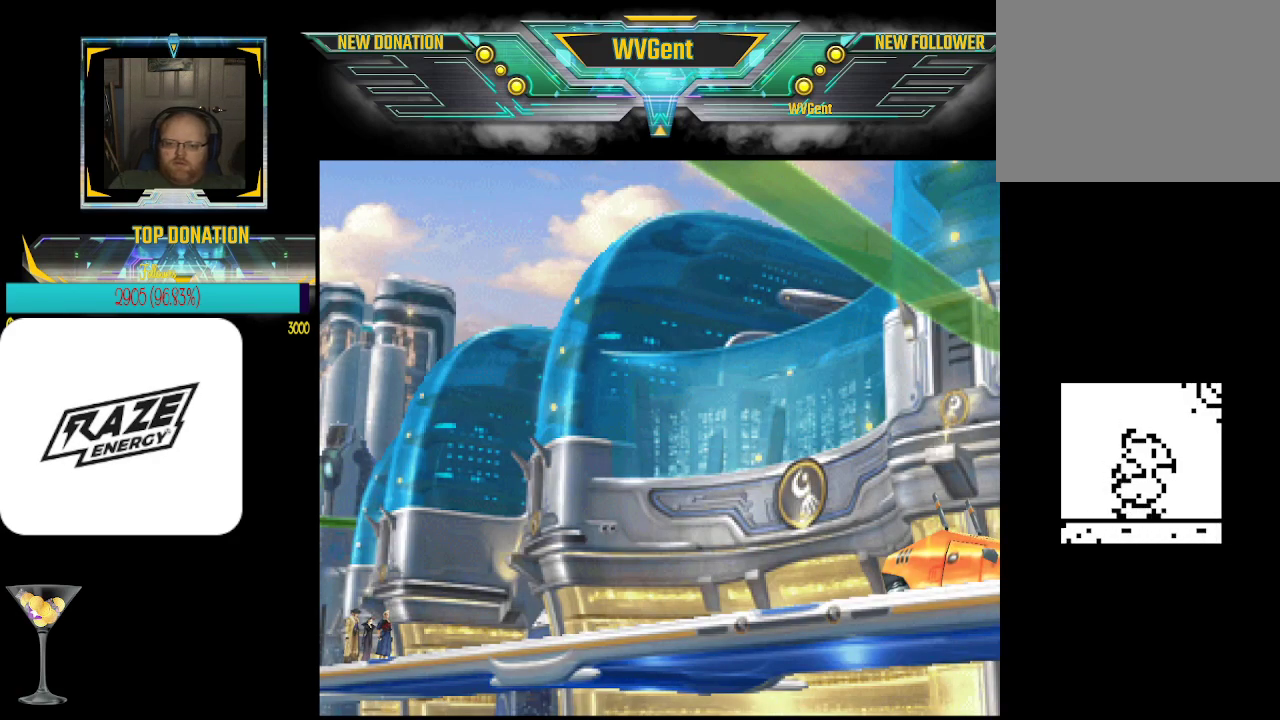
{"dt_ms": 500, "buttons": [], "left_stick": "right", "events": [[233, "left_stick", "right"]]}
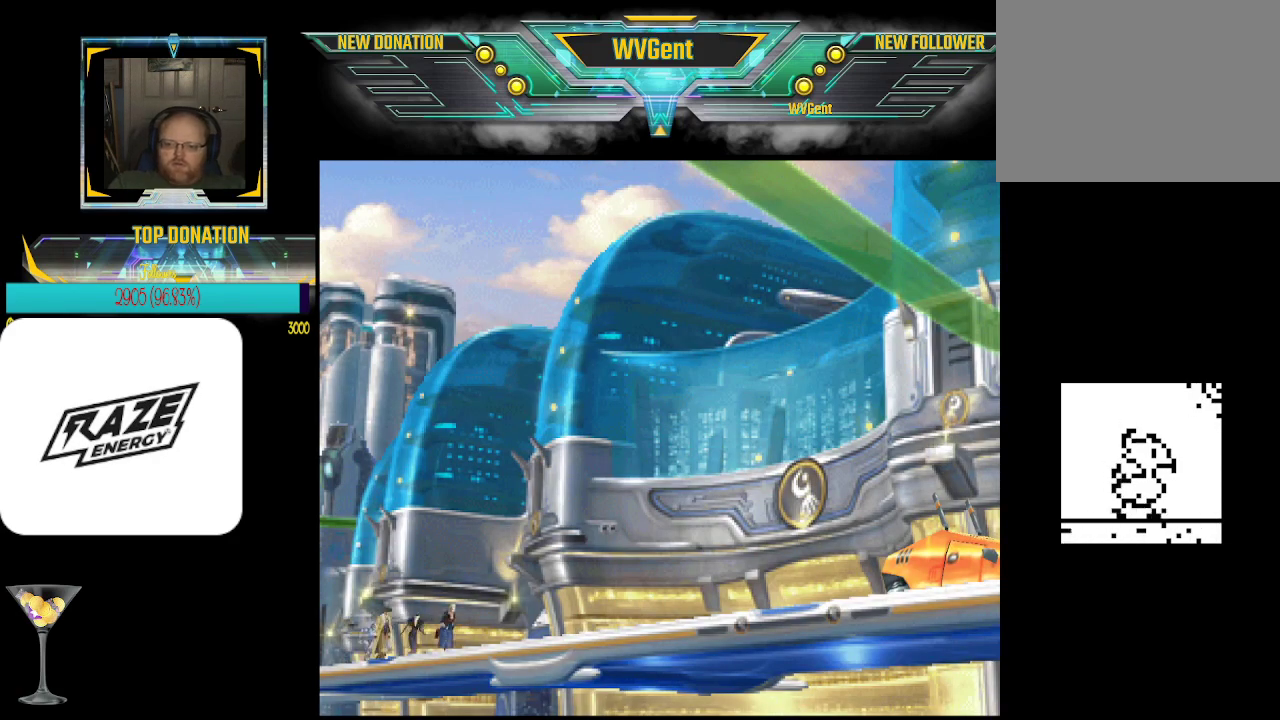
{"dt_ms": 500, "buttons": [], "left_stick": "down-right", "events": [[233, "left_stick", "down-right"]]}
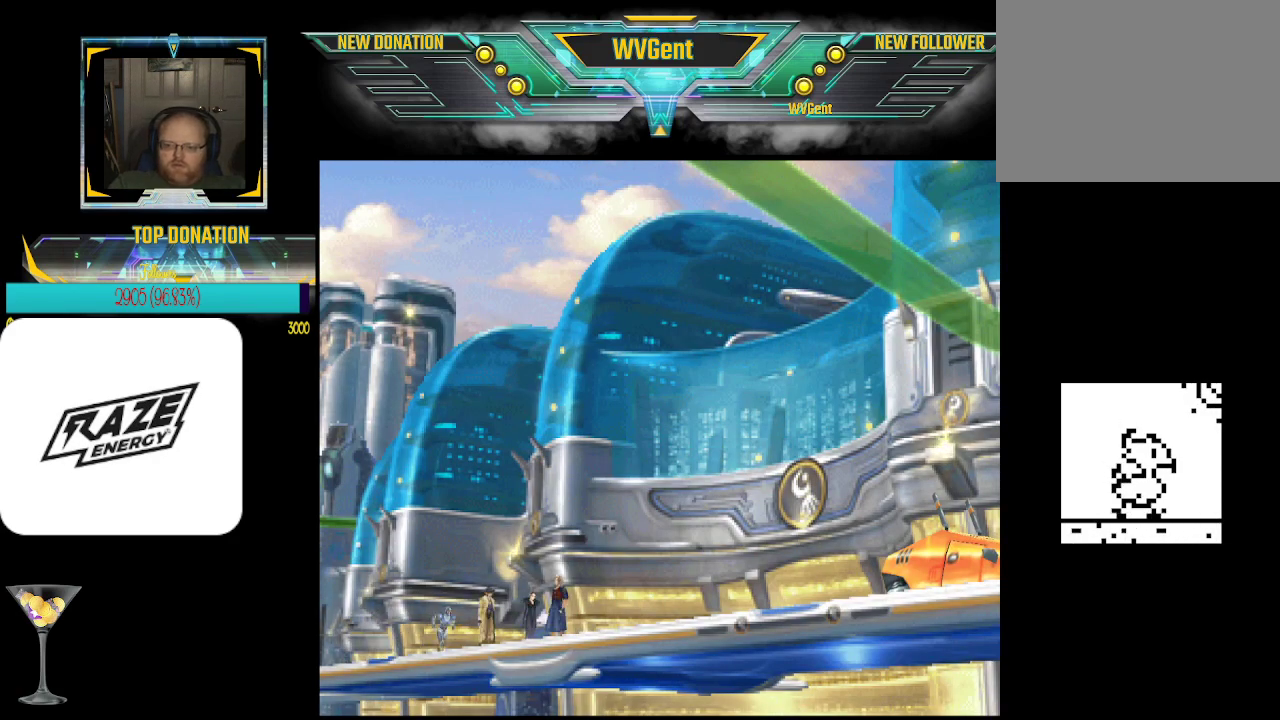
{"dt_ms": 500, "buttons": [], "left_stick": "center", "events": [[400, "left_stick", "center"]]}
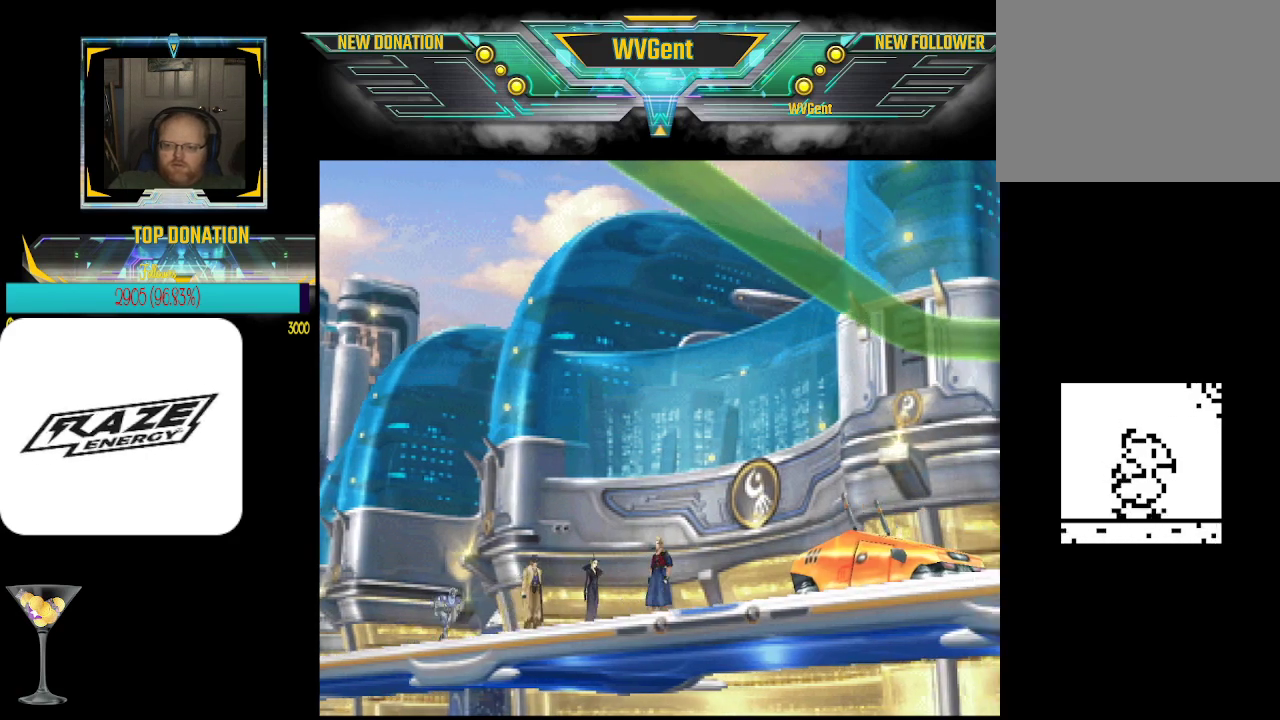
{"dt_ms": 500, "buttons": [], "left_stick": "center", "events": [[133, "left_stick", "left"], [267, "left_stick", "center"], [400, "CROSS", "down"], [500, "CROSS", "up"]]}
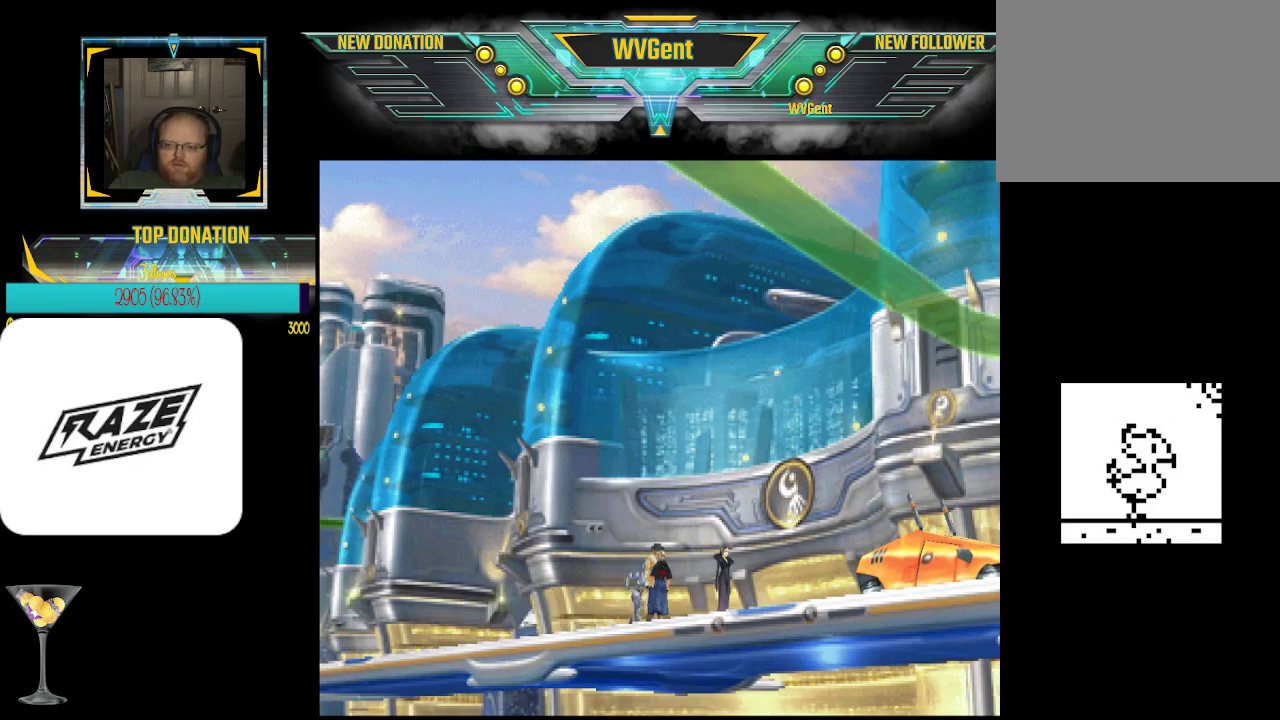
{"dt_ms": 500, "buttons": [], "left_stick": "center", "events": [[100, "left_stick", "right"], [167, "CROSS", "down"], [267, "CROSS", "up"], [367, "CROSS", "down"], [367, "left_stick", "center"], [467, "CROSS", "up"]]}
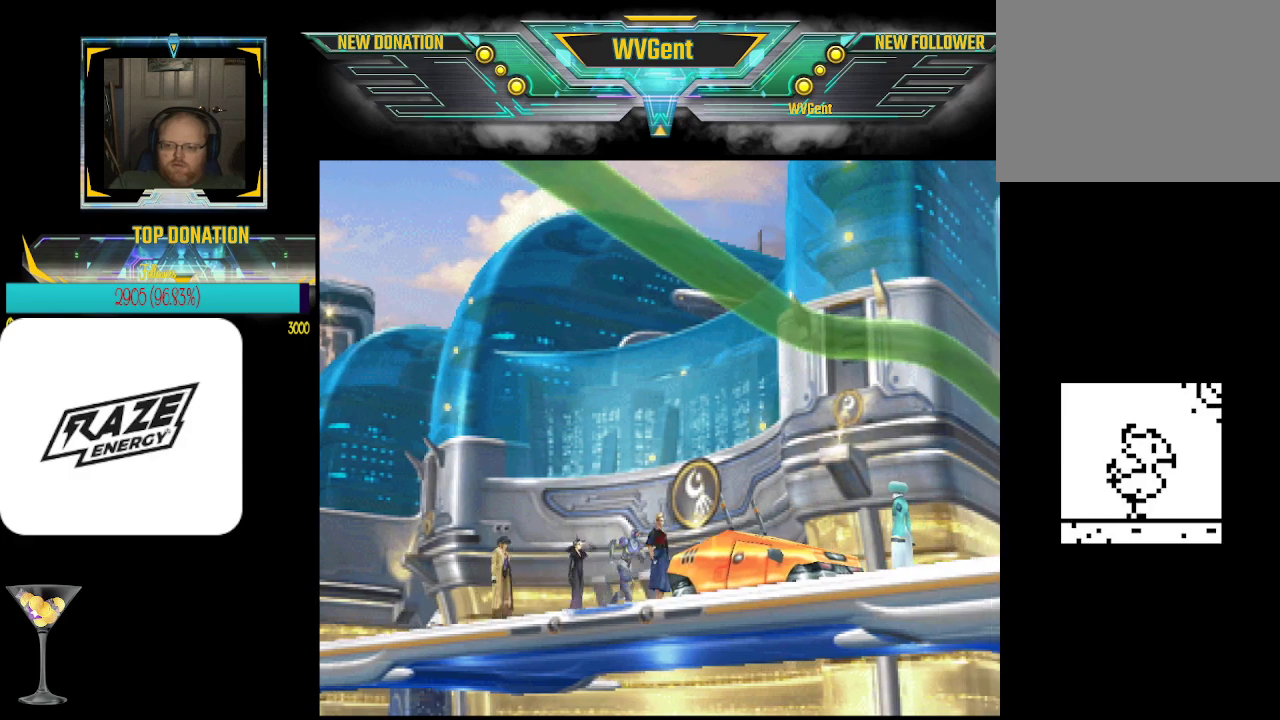
{"dt_ms": 500, "buttons": [], "left_stick": "right", "events": [[133, "left_stick", "right"], [167, "CROSS", "down"], [267, "CROSS", "up"], [367, "CROSS", "down"], [433, "CROSS", "up"]]}
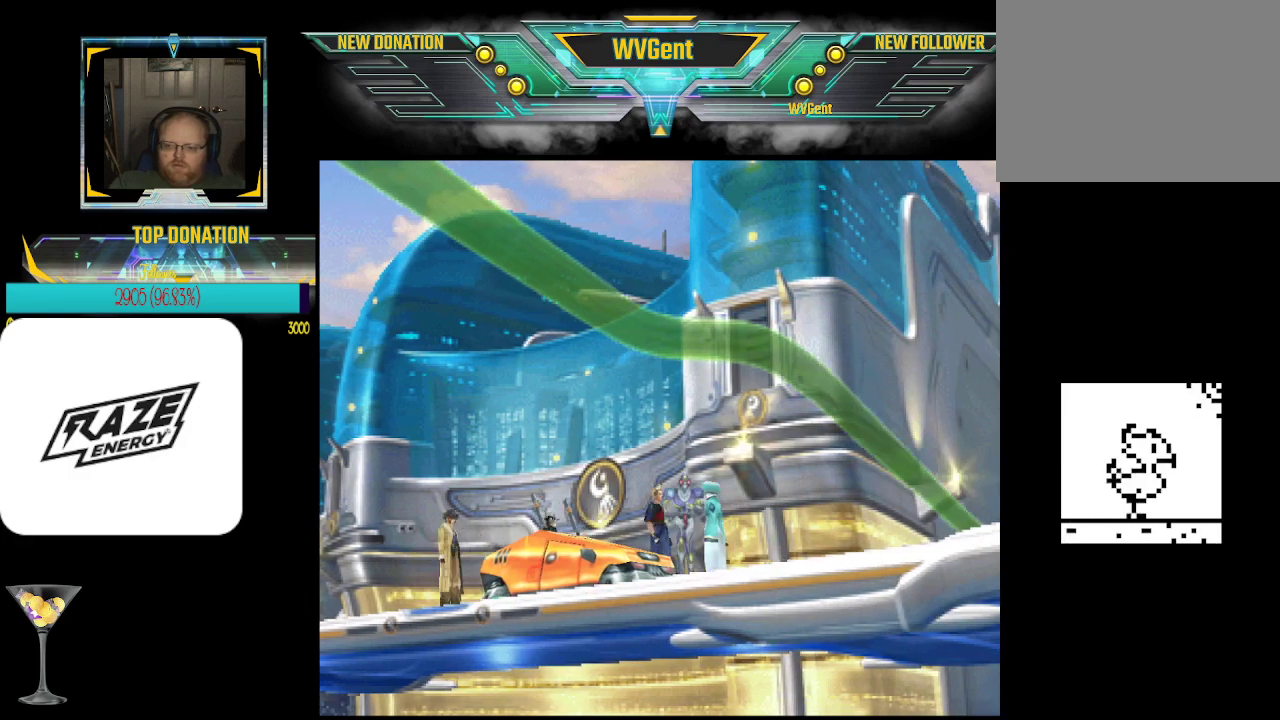
{"dt_ms": 500, "buttons": [], "left_stick": "center", "events": [[33, "left_stick", "down-right"], [100, "CROSS", "down"], [167, "left_stick", "down"], [233, "CROSS", "up"], [267, "left_stick", "down-left"], [400, "left_stick", "center"]]}